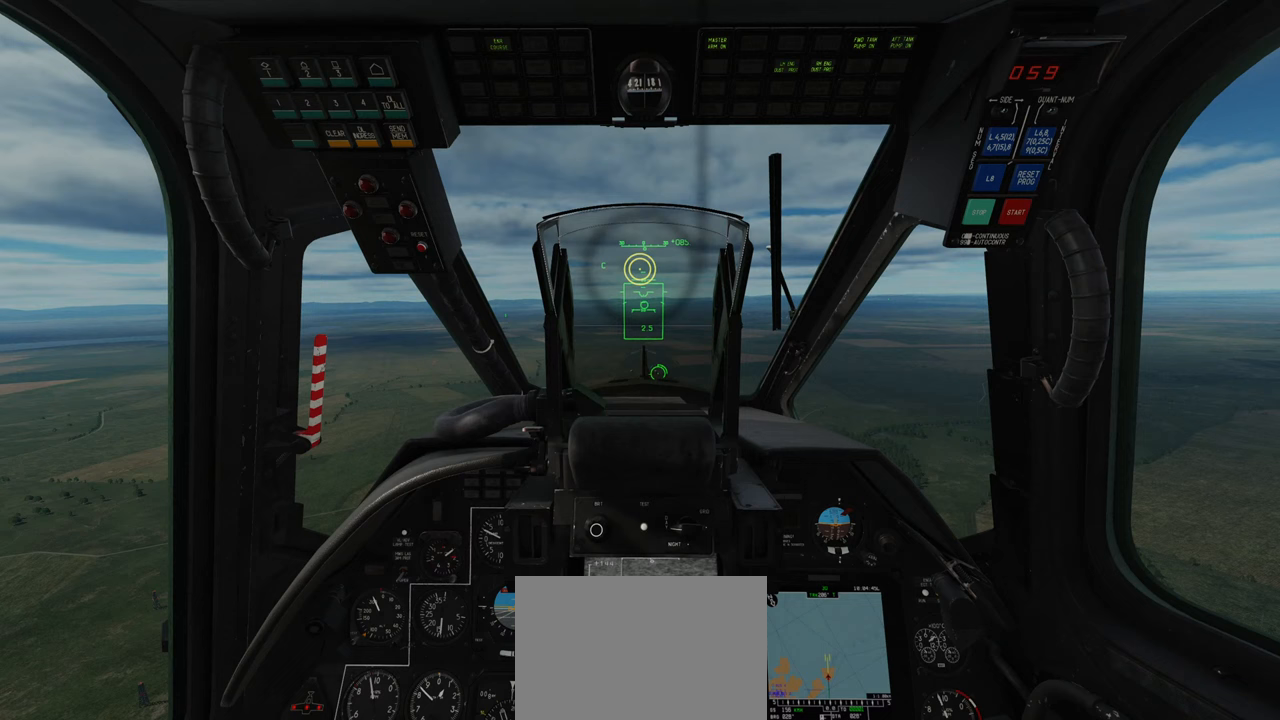
Gameplay with a controller (Xbox layout); each line is a JSON object with the inputs held at the frame after it. "events" lists button and stick changes between this image and that frame as [ms after this image, input, new state], when the widget could be followed in between.
{"buttons": ["Y"], "left_stick": "center", "right_stick": "center", "events": [[333, "Y", "down"]]}
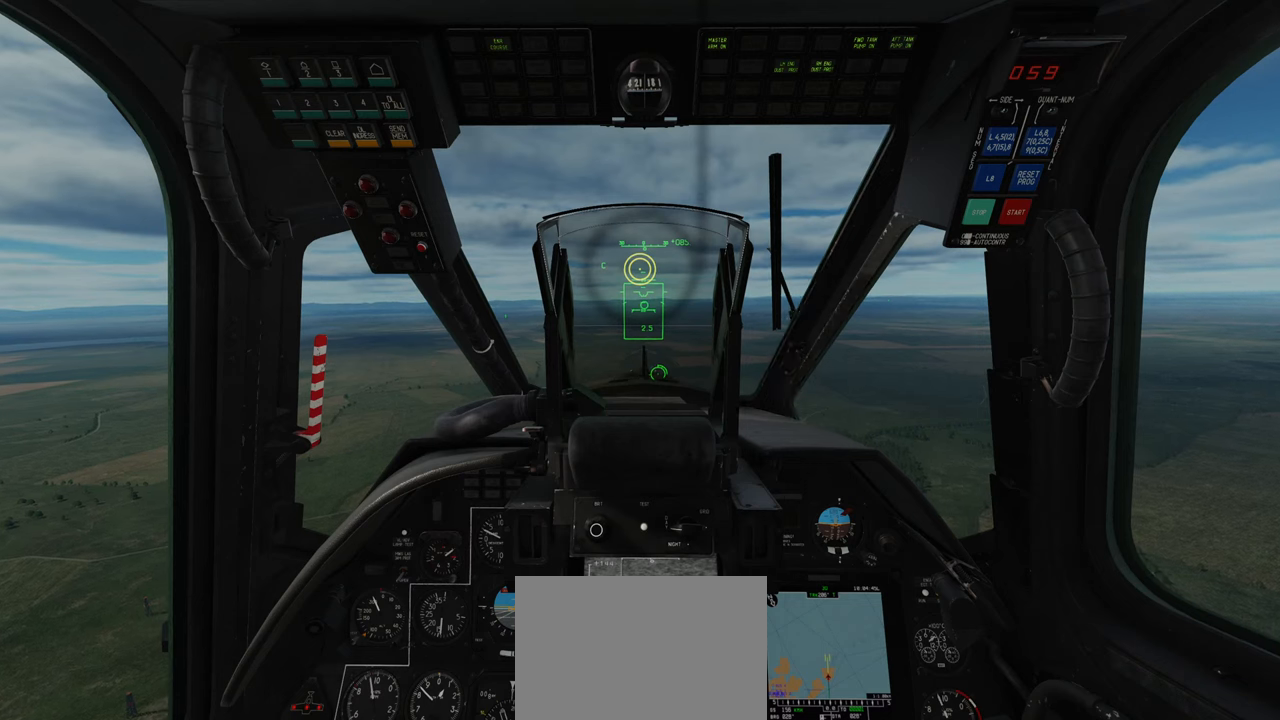
{"buttons": ["Y"], "left_stick": "center", "right_stick": "center", "events": []}
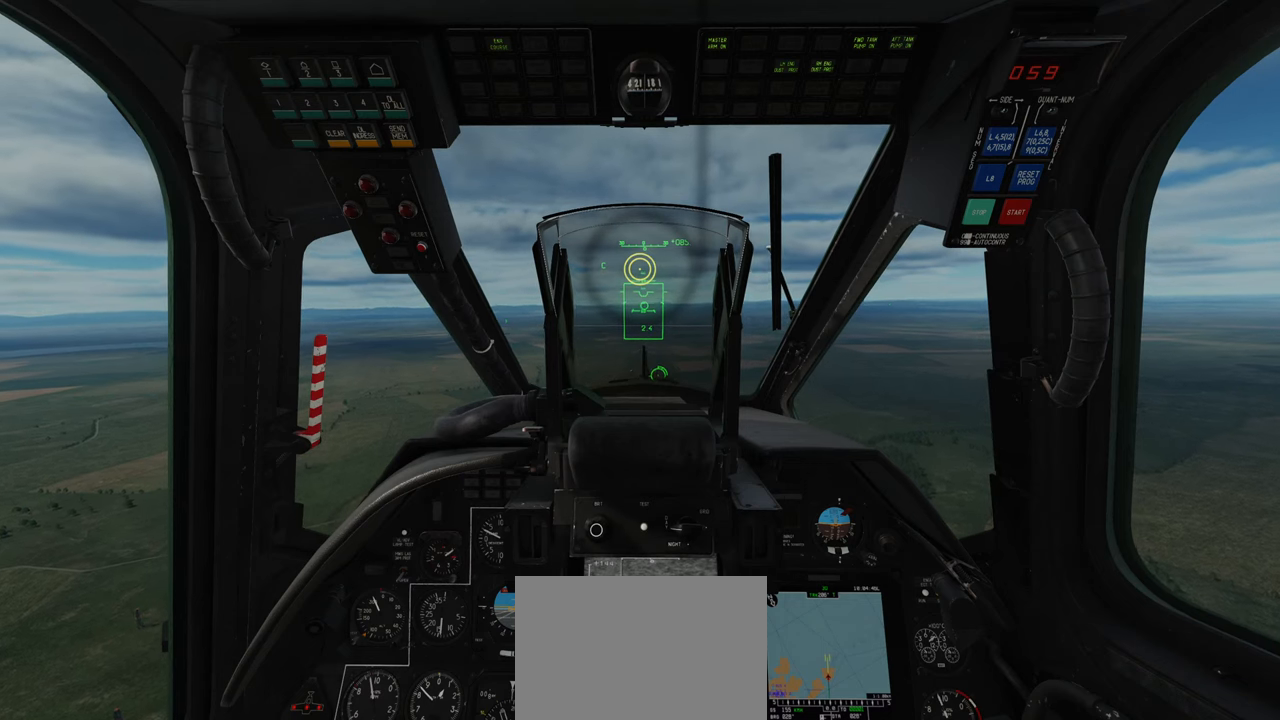
{"buttons": ["Y"], "left_stick": "center", "right_stick": "center", "events": []}
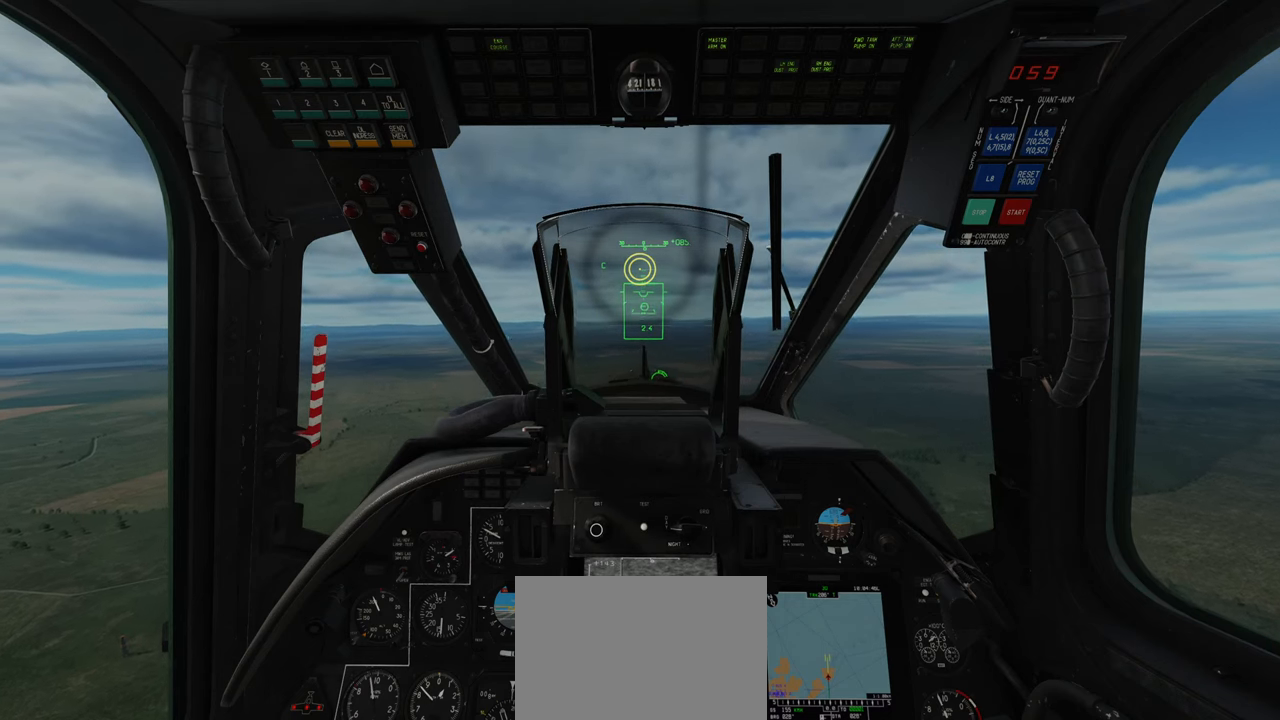
{"buttons": ["Y"], "left_stick": "center", "right_stick": "center", "events": []}
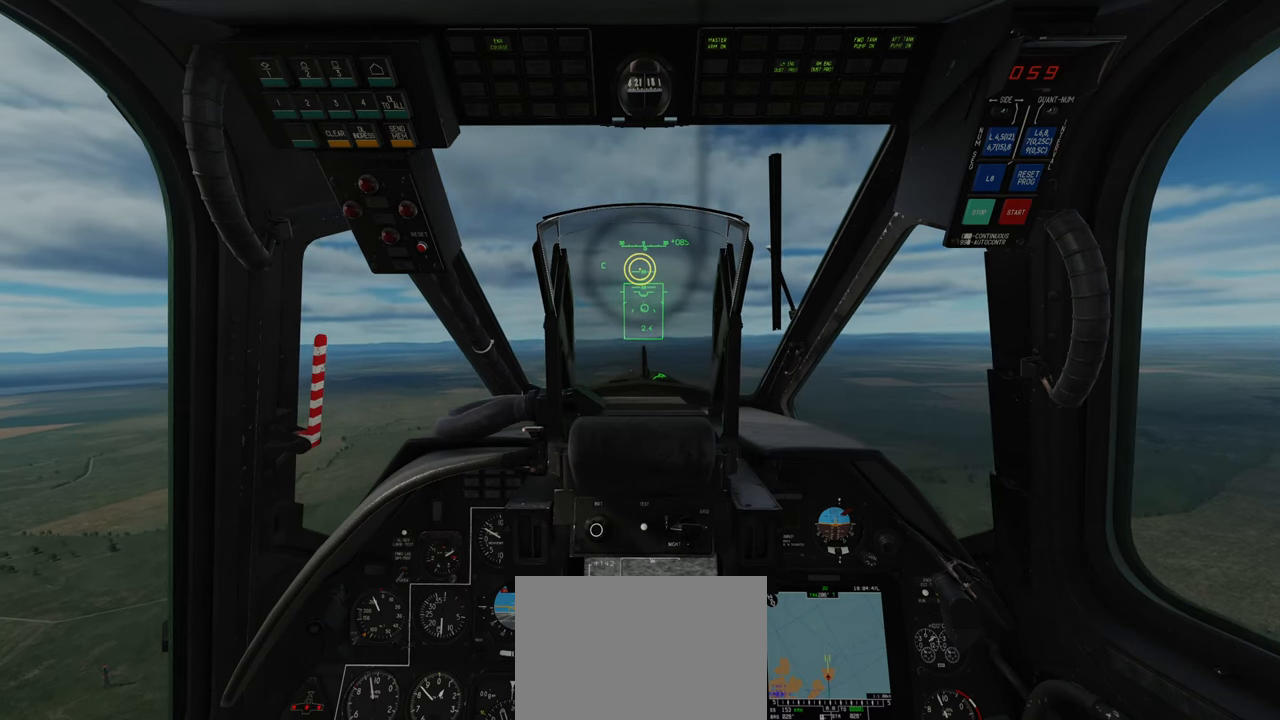
{"buttons": ["Y"], "left_stick": "center", "right_stick": "center", "events": []}
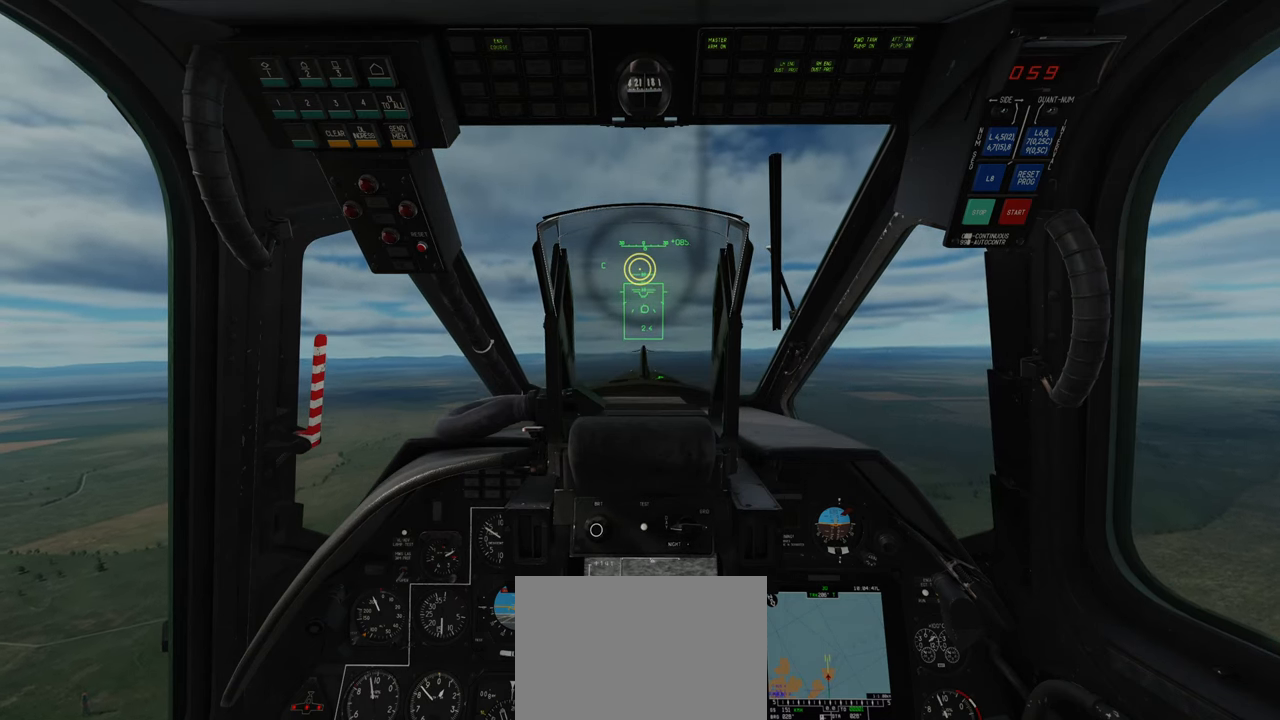
{"buttons": ["Y"], "left_stick": "center", "right_stick": "center", "events": []}
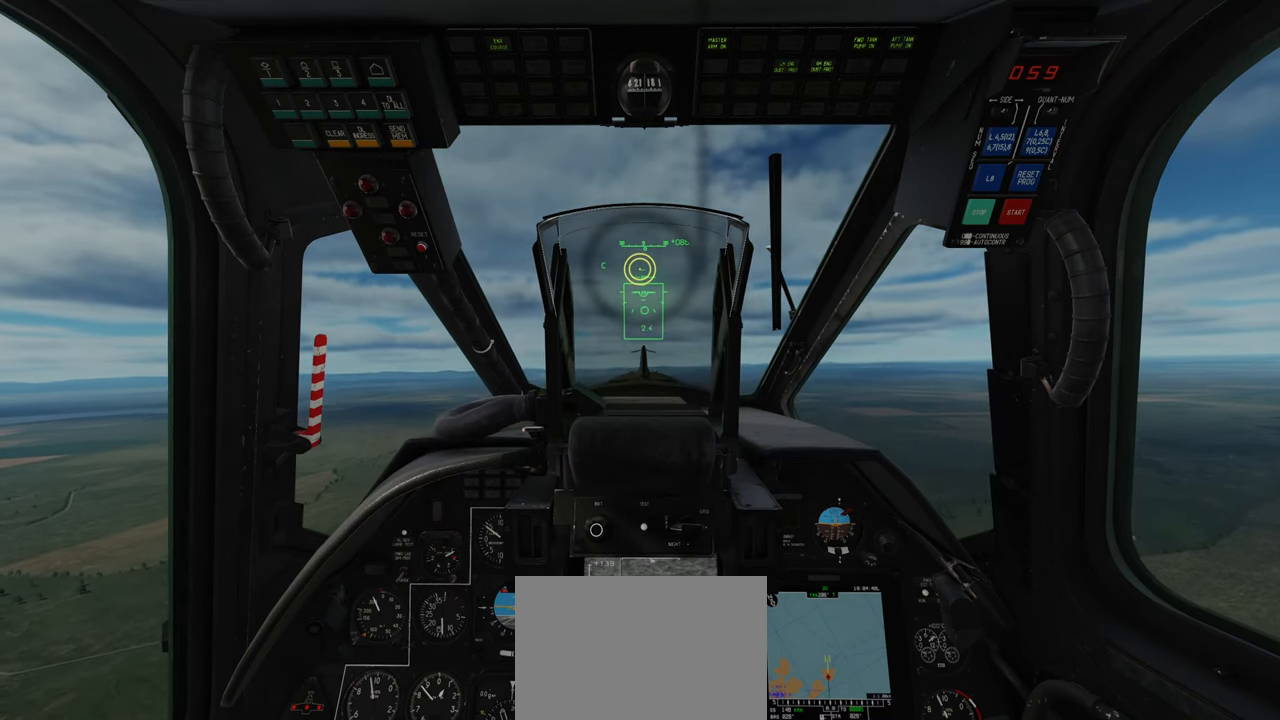
{"buttons": ["Y"], "left_stick": "center", "right_stick": "center", "events": []}
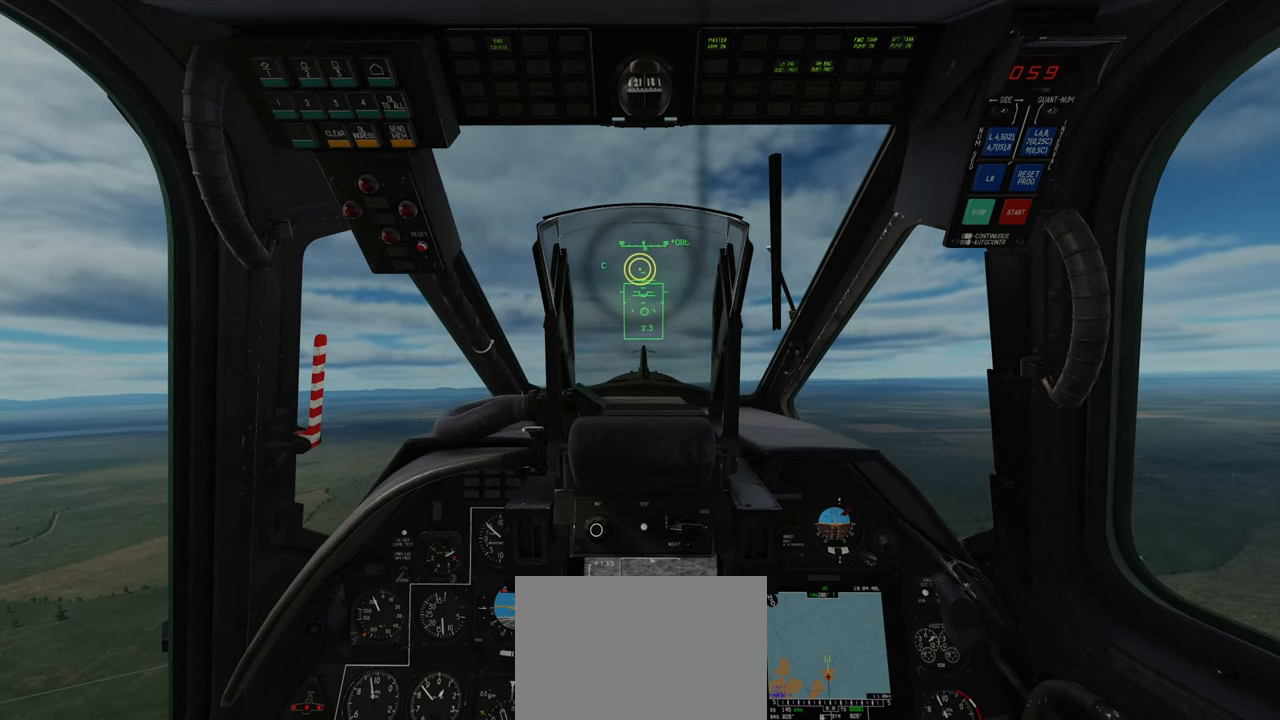
{"buttons": ["Y"], "left_stick": "center", "right_stick": "center", "events": []}
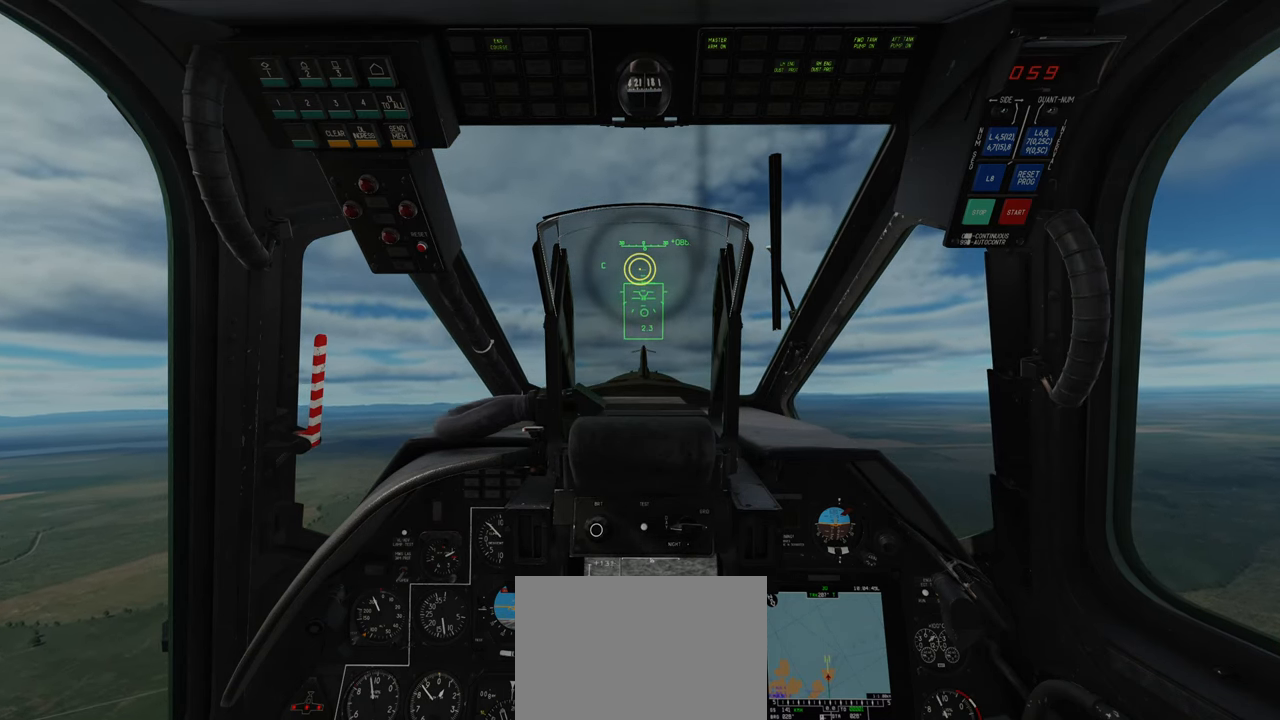
{"buttons": ["Y"], "left_stick": "center", "right_stick": "center", "events": []}
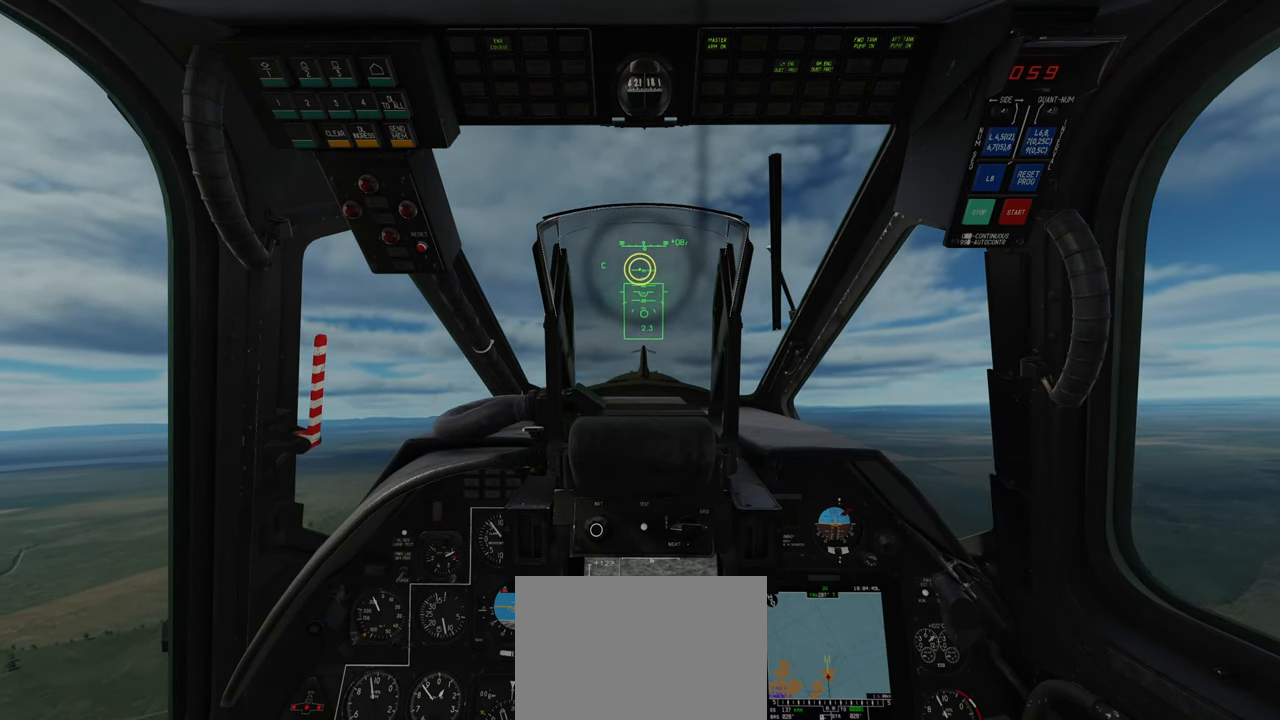
{"buttons": ["Y"], "left_stick": "center", "right_stick": "center", "events": []}
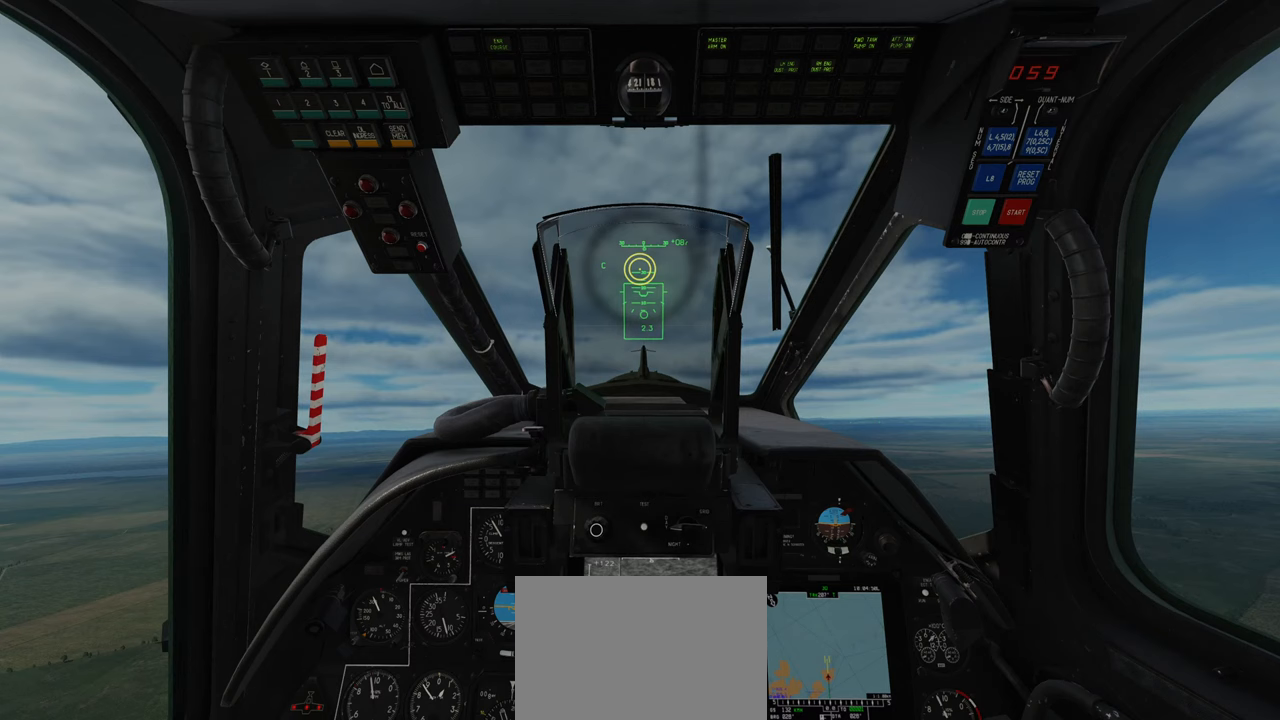
{"buttons": ["Y"], "left_stick": "center", "right_stick": "center", "events": []}
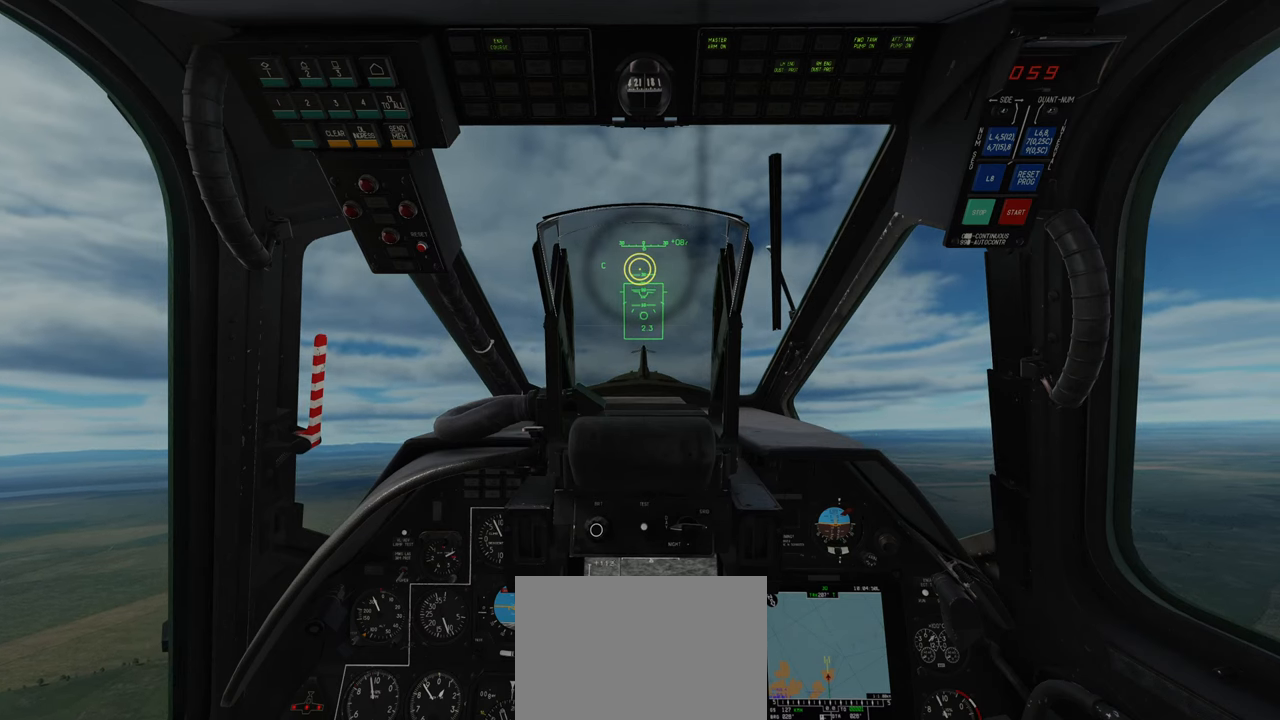
{"buttons": ["Y"], "left_stick": "center", "right_stick": "center", "events": []}
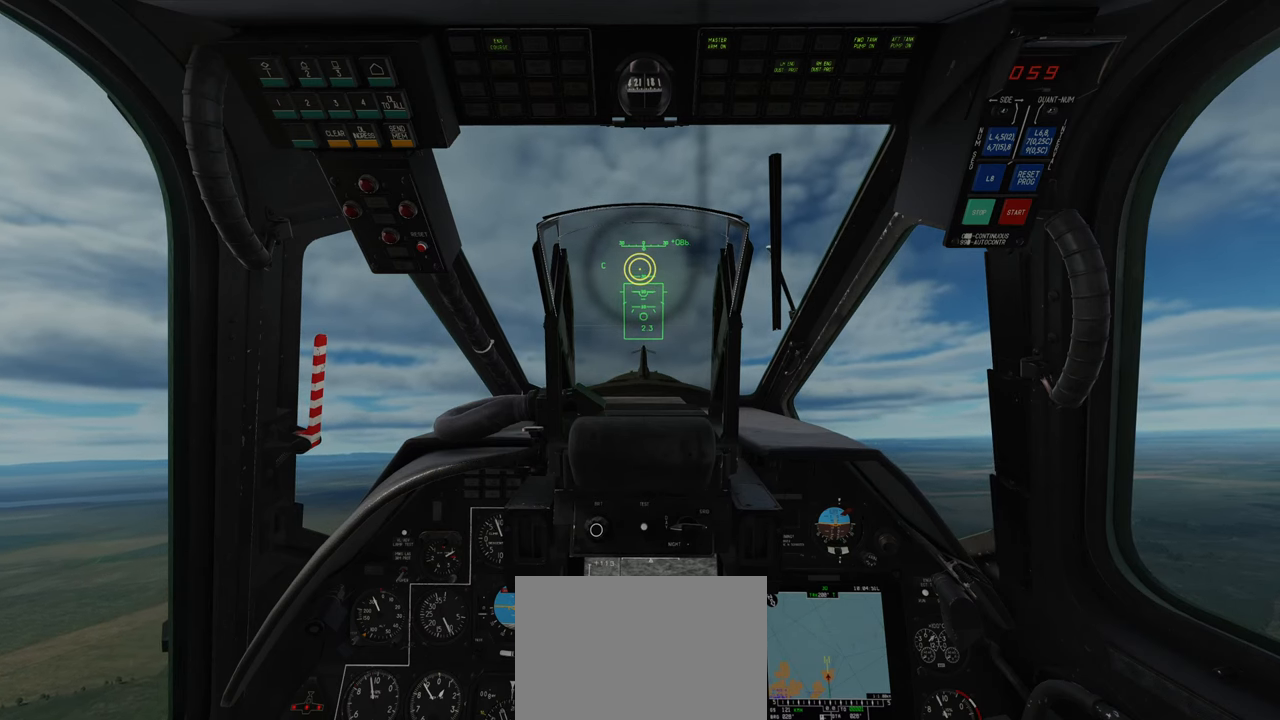
{"buttons": ["Y"], "left_stick": "center", "right_stick": "center", "events": []}
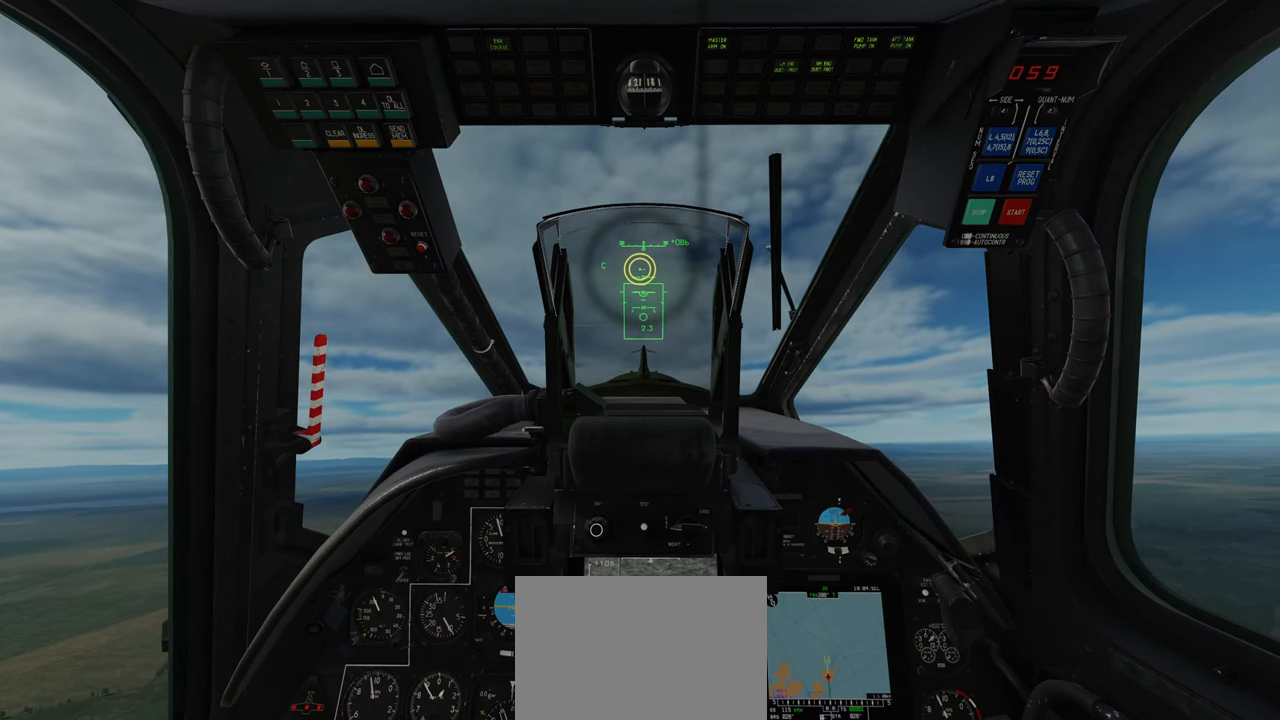
{"buttons": ["Y"], "left_stick": "center", "right_stick": "center", "events": []}
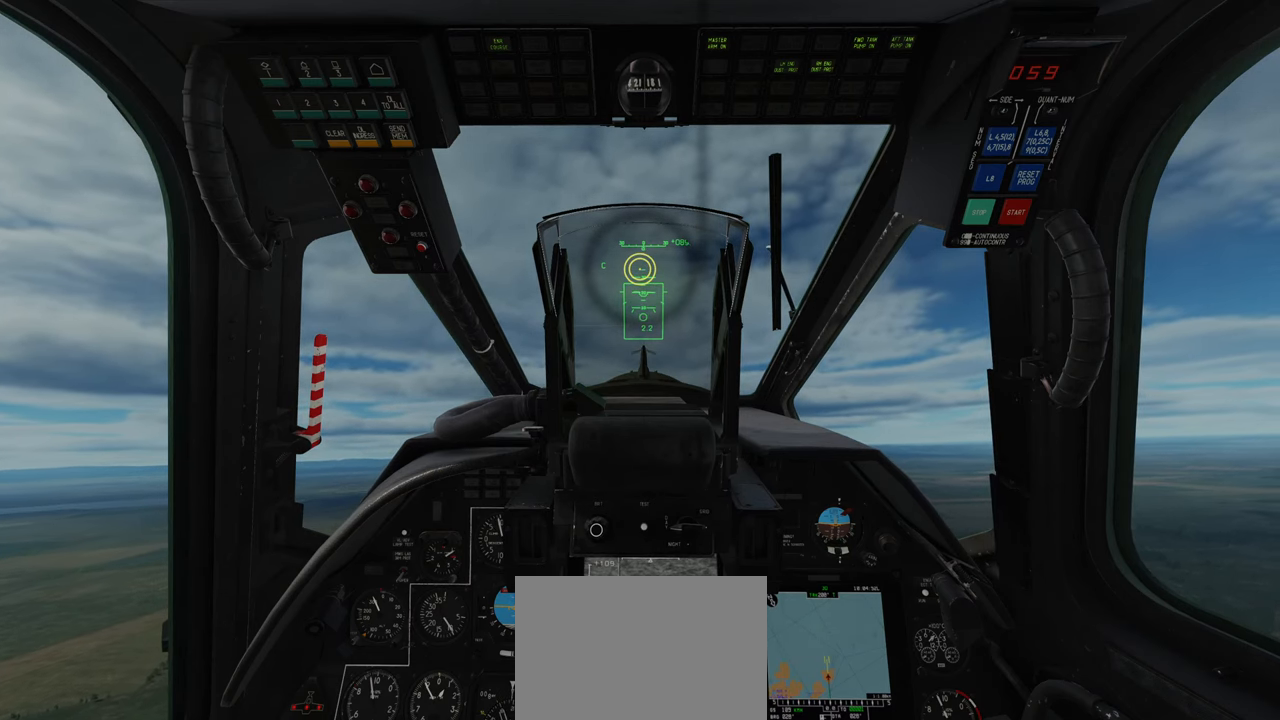
{"buttons": ["Y"], "left_stick": "center", "right_stick": "center", "events": []}
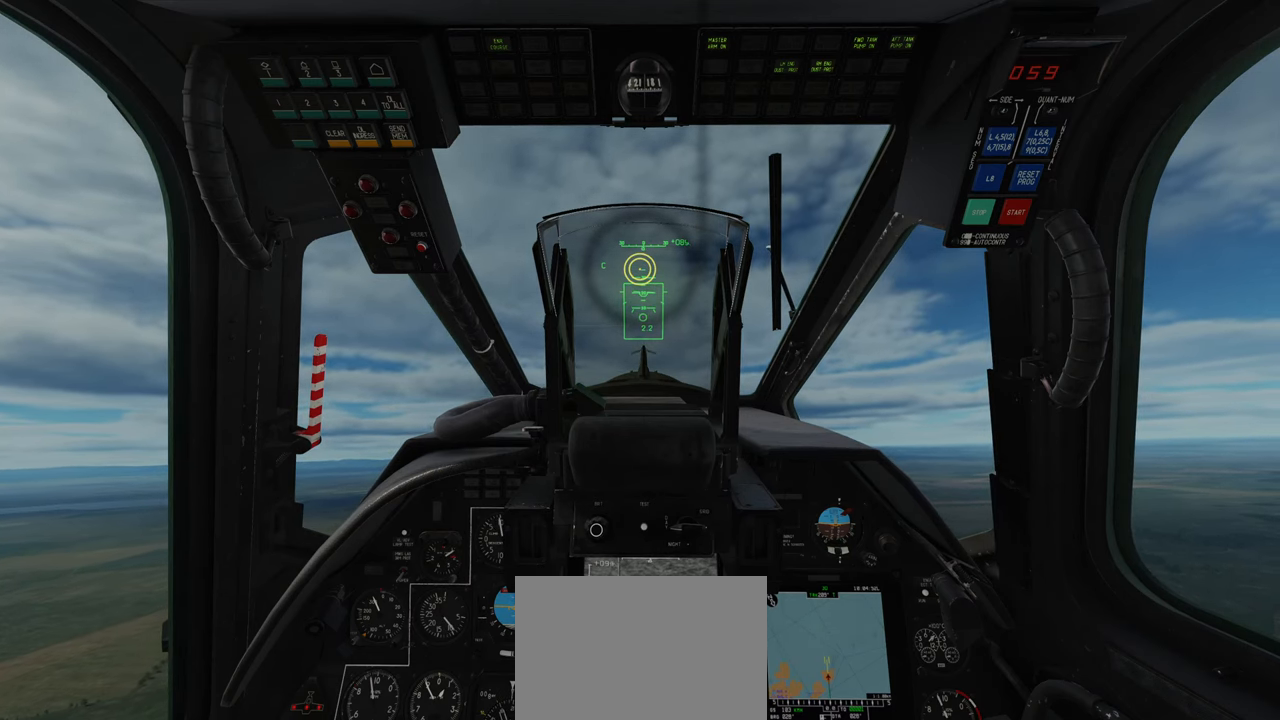
{"buttons": ["Y"], "left_stick": "center", "right_stick": "center", "events": []}
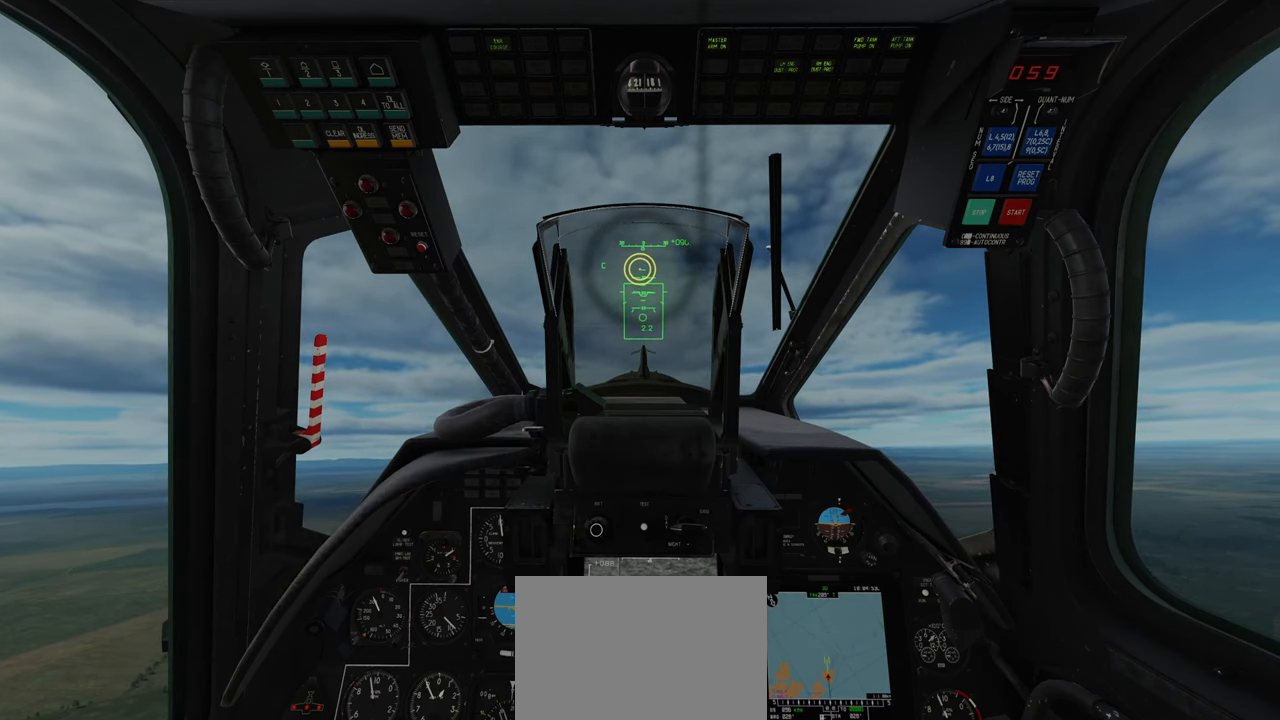
{"buttons": ["Y"], "left_stick": "center", "right_stick": "center", "events": []}
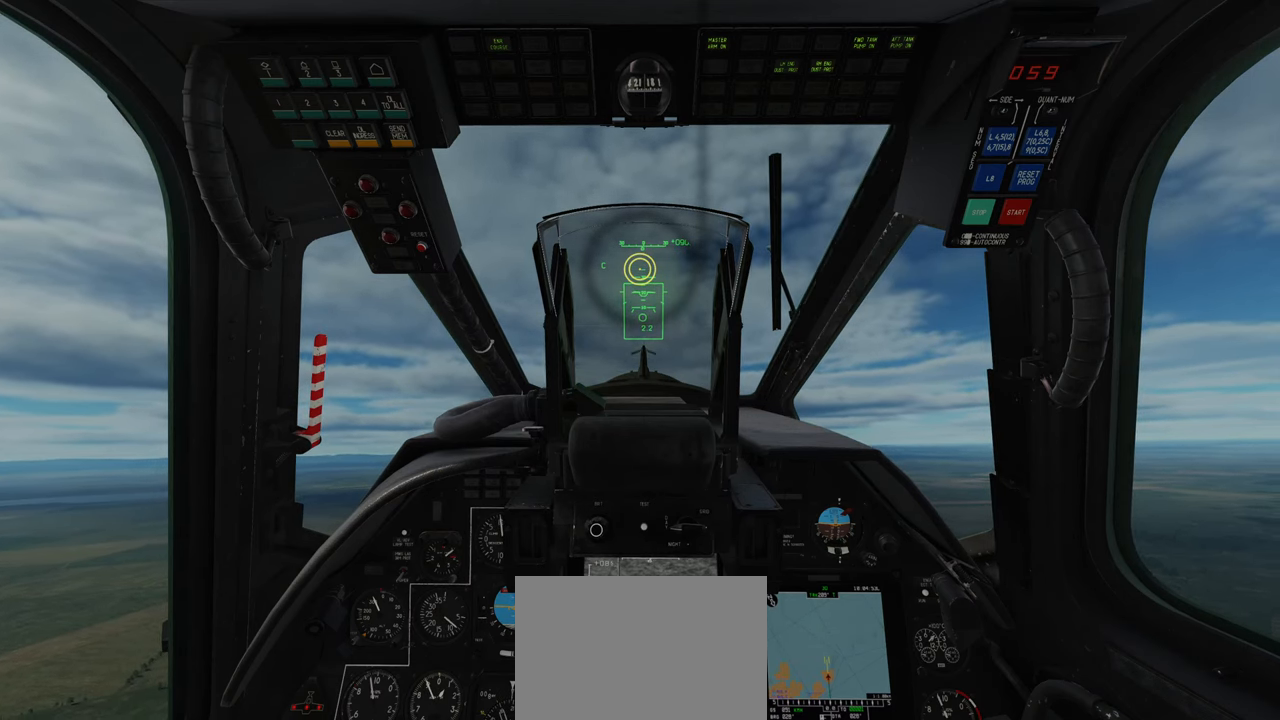
{"buttons": ["Y"], "left_stick": "center", "right_stick": "center", "events": []}
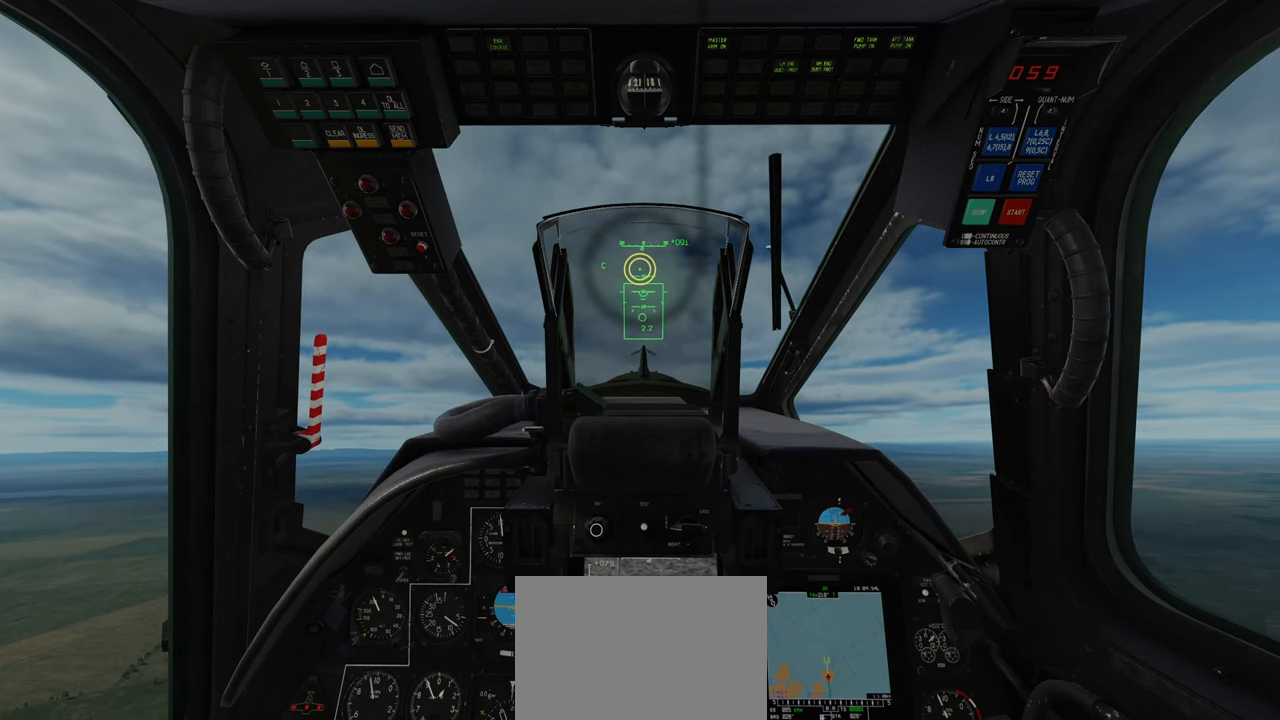
{"buttons": ["Y"], "left_stick": "center", "right_stick": "center", "events": []}
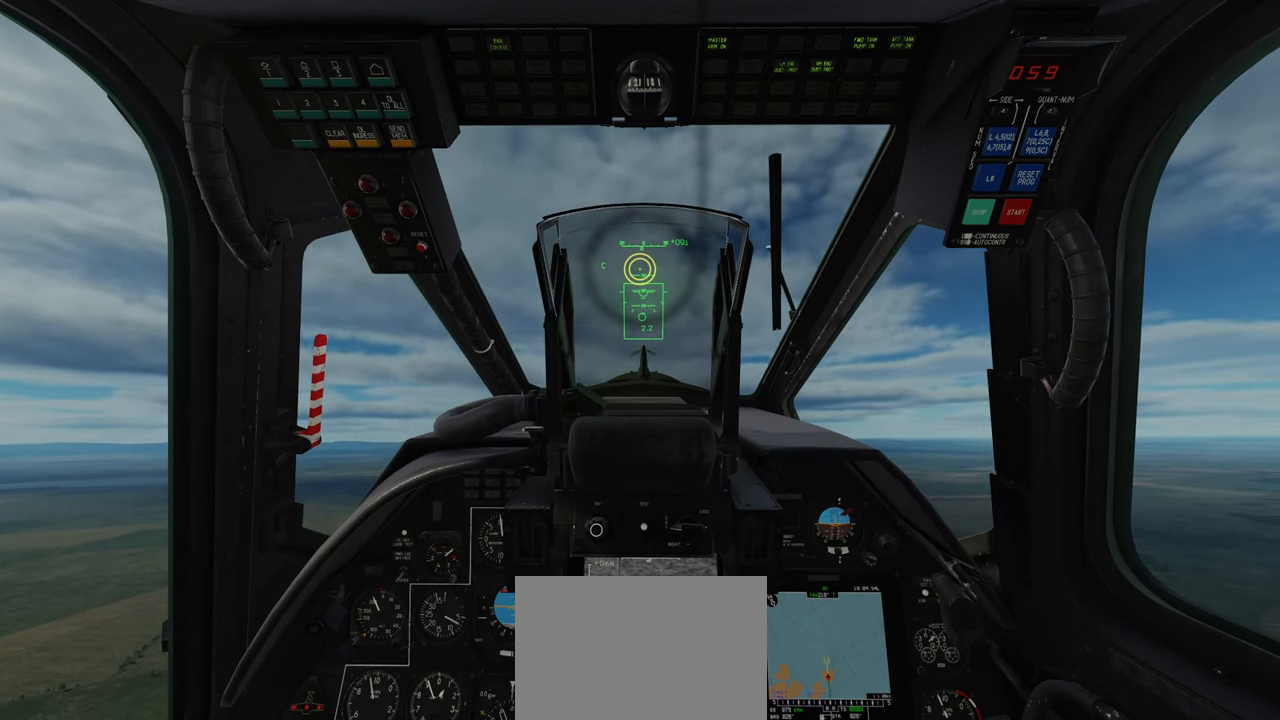
{"buttons": ["Y"], "left_stick": "center", "right_stick": "center", "events": []}
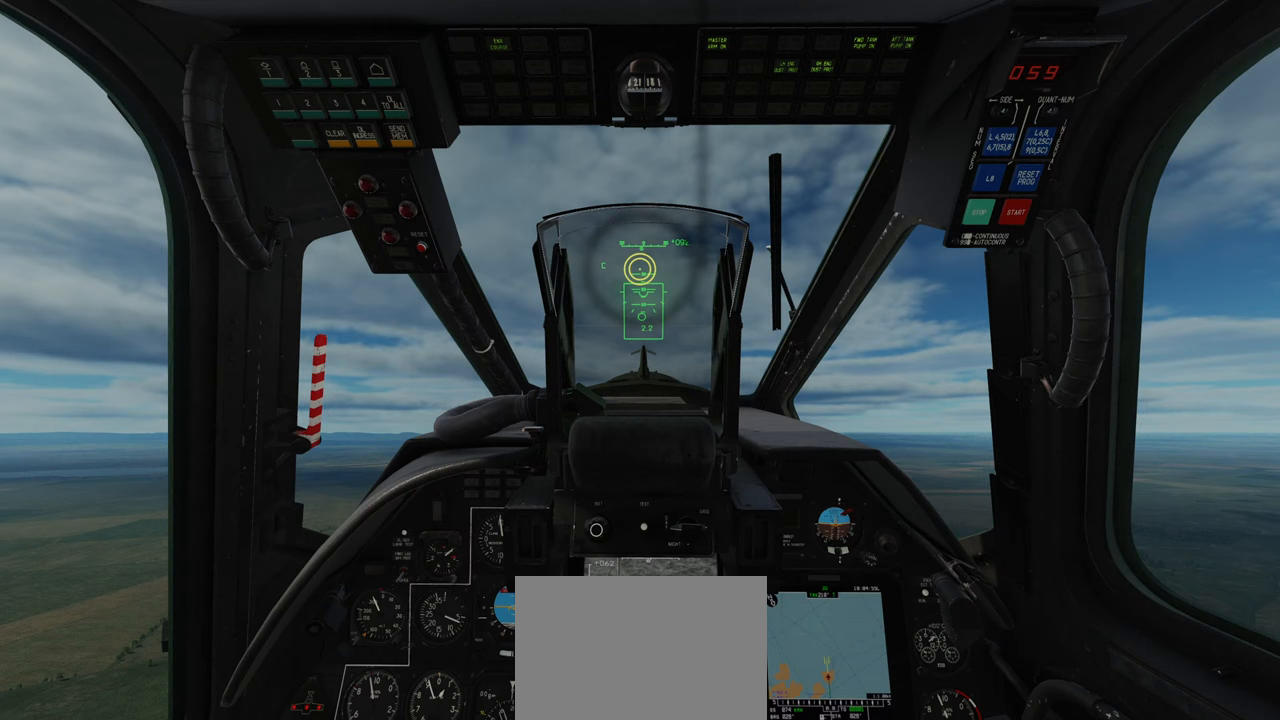
{"buttons": ["Y"], "left_stick": "center", "right_stick": "center", "events": []}
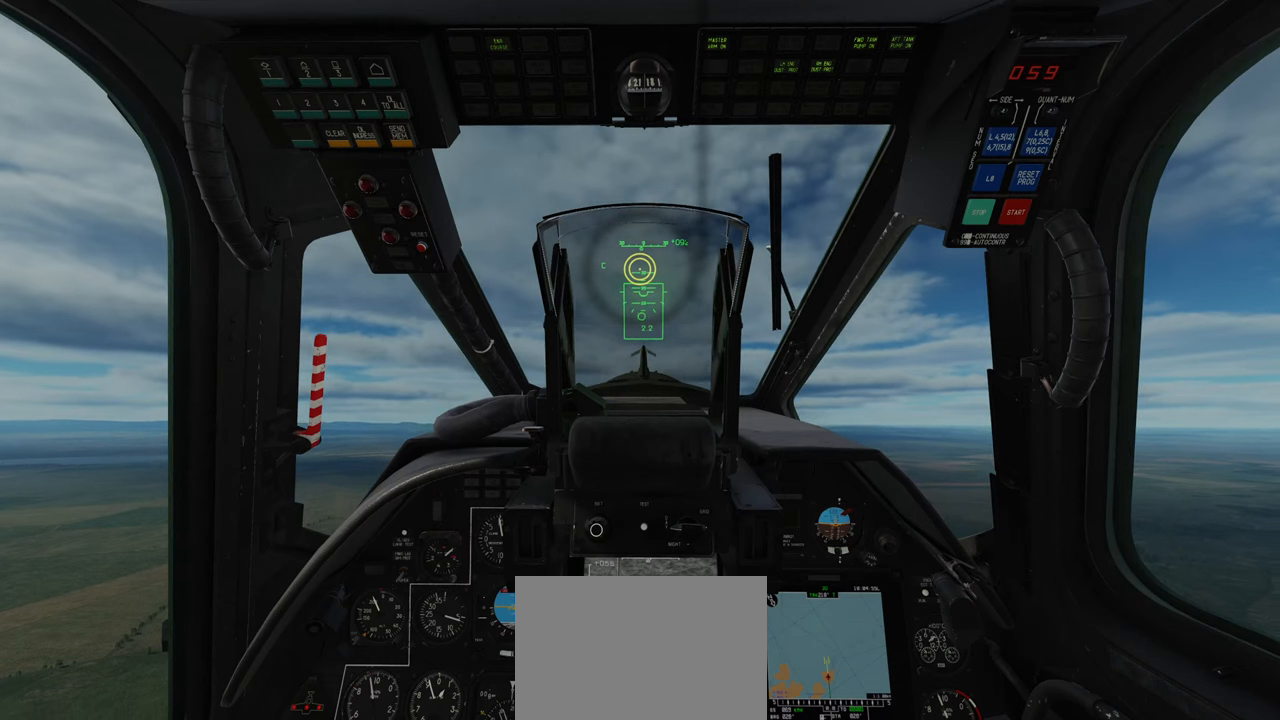
{"buttons": ["Y"], "left_stick": "center", "right_stick": "center", "events": []}
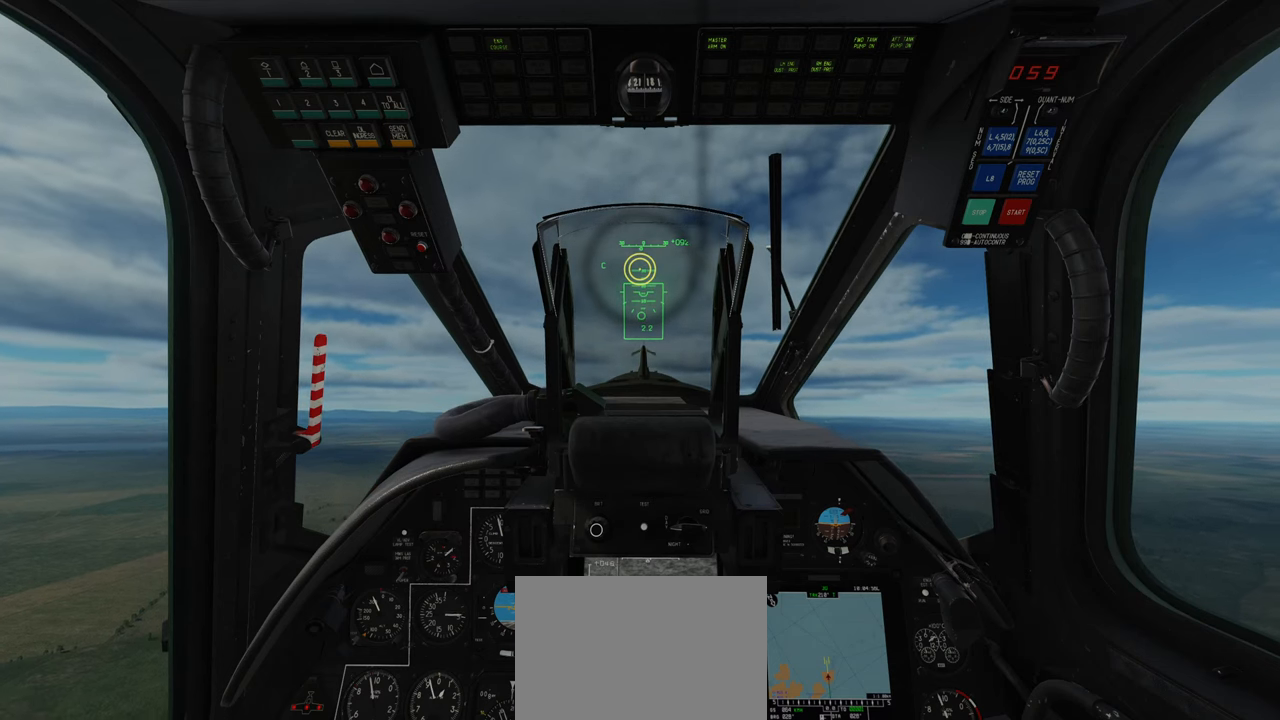
{"buttons": ["Y"], "left_stick": "center", "right_stick": "center", "events": []}
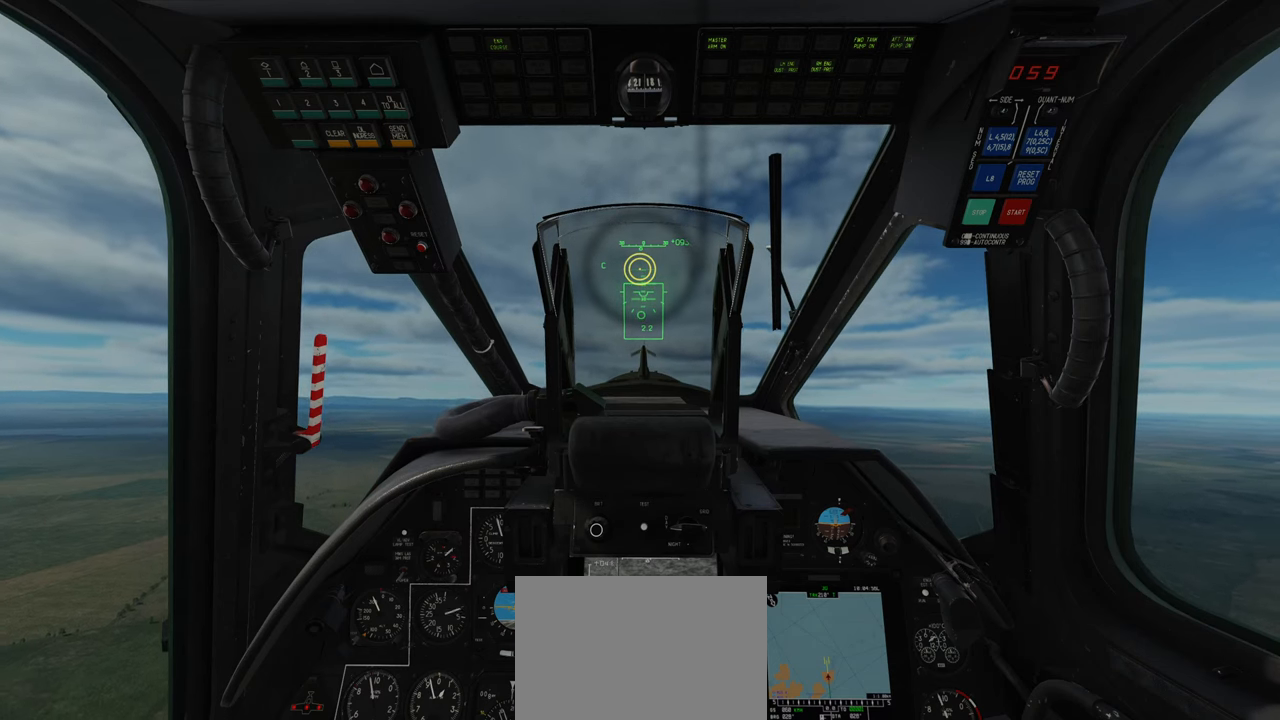
{"buttons": ["Y"], "left_stick": "center", "right_stick": "center", "events": []}
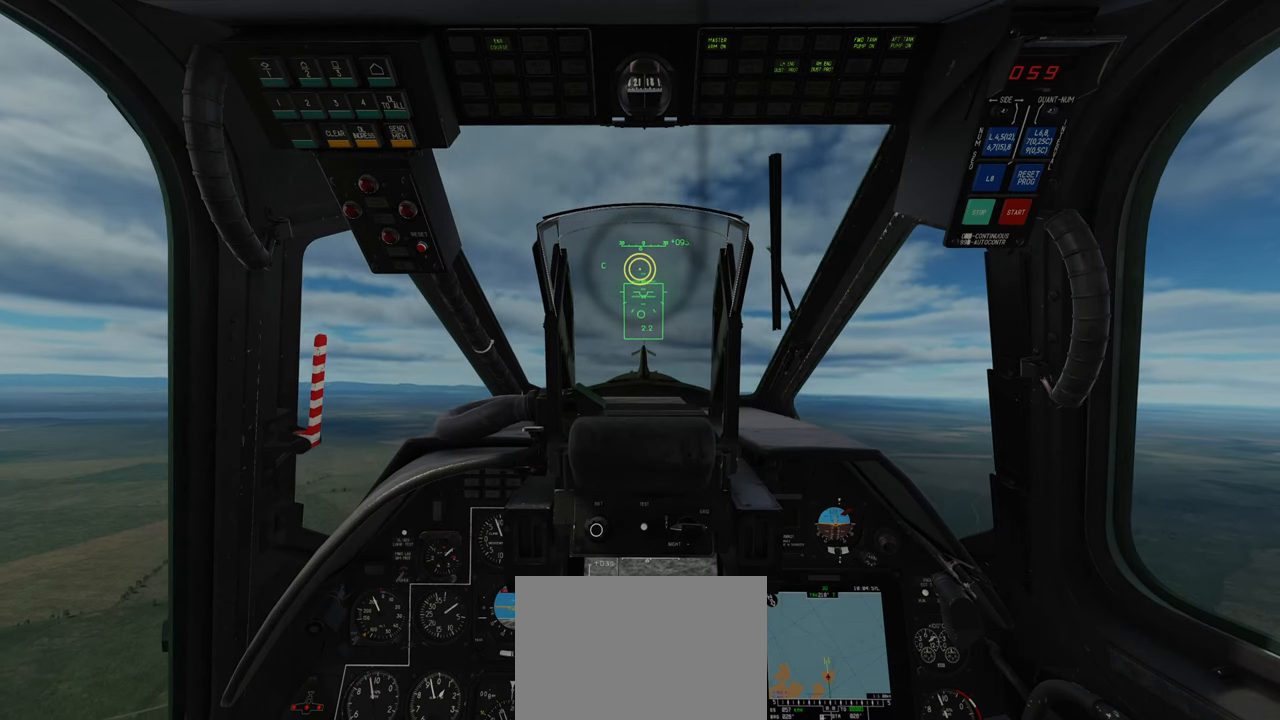
{"buttons": ["Y"], "left_stick": "center", "right_stick": "center", "events": []}